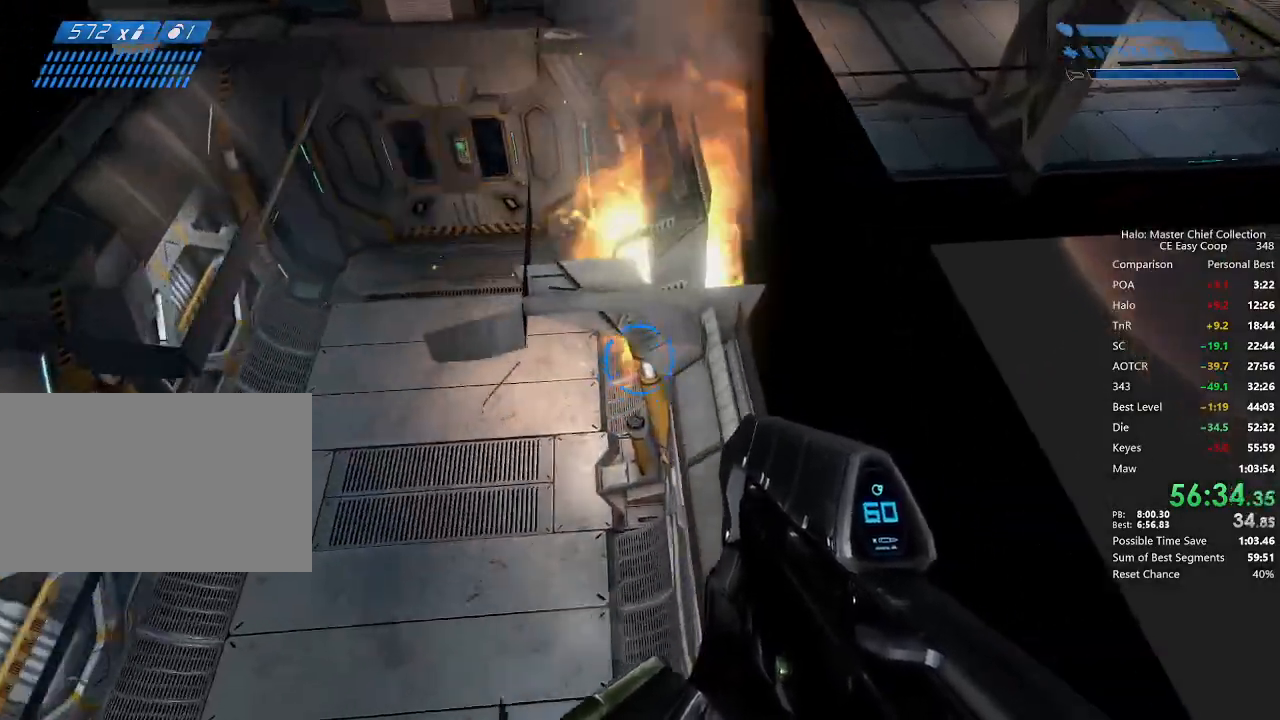
Gameplay with keyboard and mouse; each line is a JSON object with the keys and mouse buttons held at the frame after it. "events" lists presses ("down") and releases ("up") of "1", "2", "3", "4", "5", "a", "alt", "c", "caps_lock", "ctrl", "d", "e", "f", "g", "q", "r", "s", "shift", "space", "t", "tab", "v", "w", "x", "z", "mouse_left", "mouse_wheel" and "mouse_right" between this image and that frame as [ms after this image, input, new state], when the widget could be followed in between. "mouse_left", "mouse_wheel", "mouse_right" = the "left", "wheel", "right" buttons of the "mouse" list. No other keys are recorded. "wheel" means that the mouse wheel is clicked or scrolled. "mouse_move" is the direction in which the mouse moves at that frame (one of eight, or "still"), when it could be read.
{"keys": ["4", "space", "w"], "mouse": [], "mouse_move": "still", "events": [[84, "w", "down"], [209, "4", "down"], [209, "space", "down"]]}
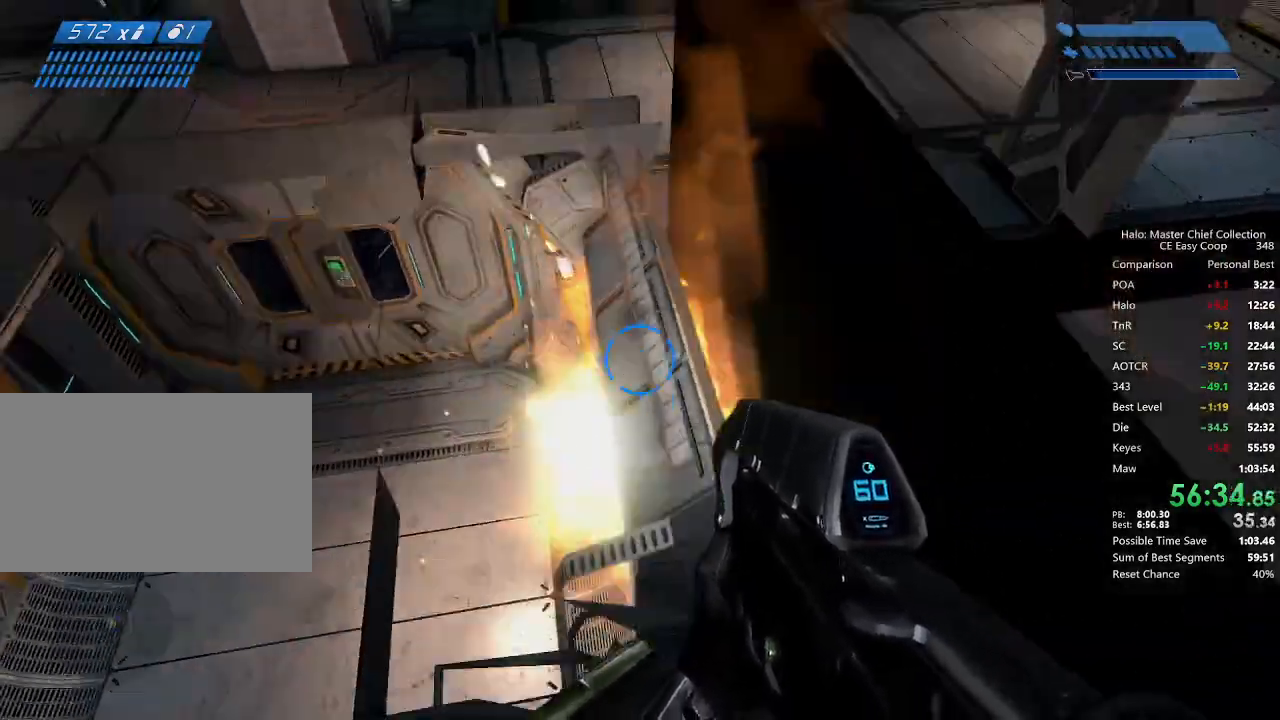
{"keys": ["w"], "mouse": [], "mouse_move": "still", "events": [[292, "4", "up"], [292, "space", "up"]]}
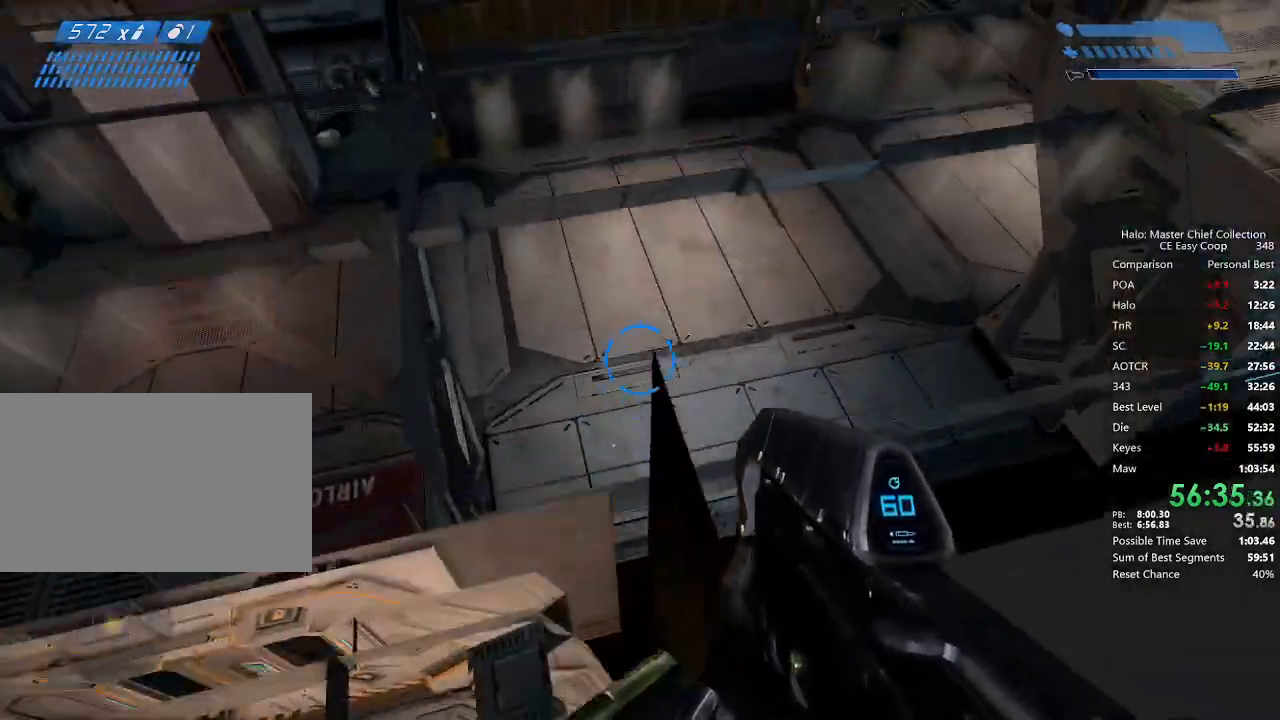
{"keys": [], "mouse": [], "mouse_move": "right", "events": [[209, "w", "up"]]}
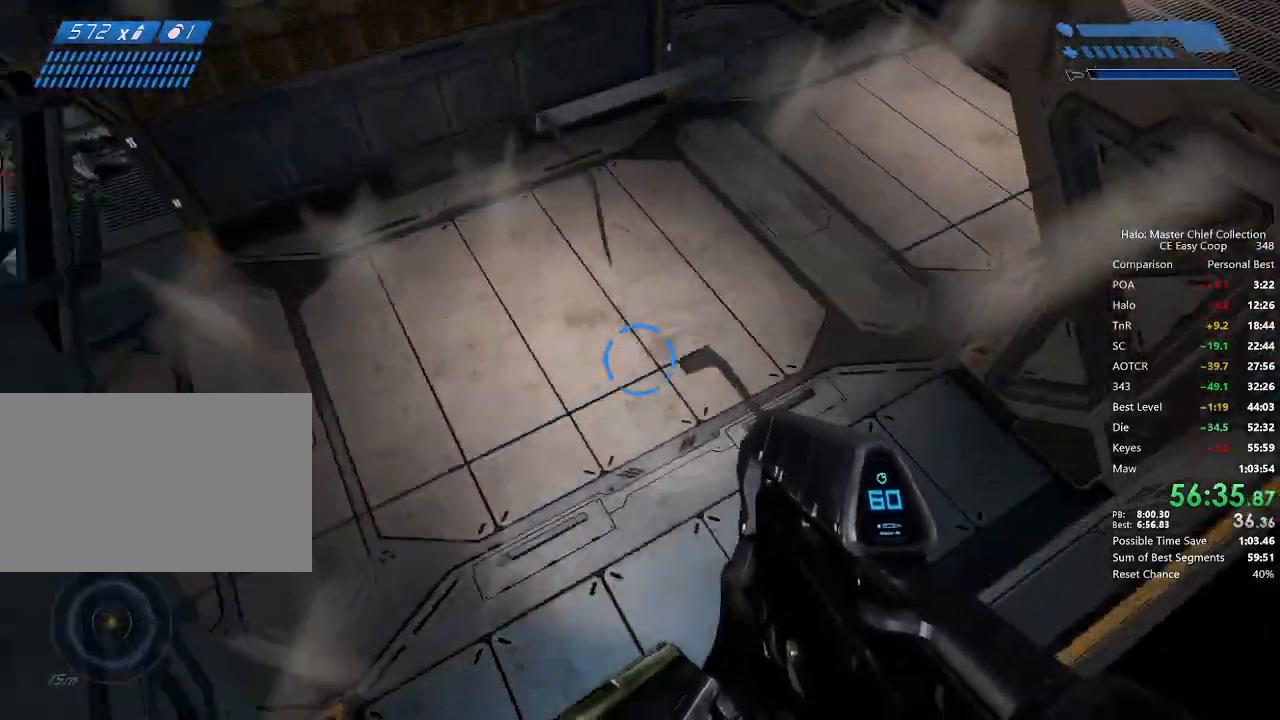
{"keys": ["4", "space", "w"], "mouse": [], "mouse_move": "still", "events": [[417, "w", "down"], [500, "4", "down"], [500, "space", "down"]]}
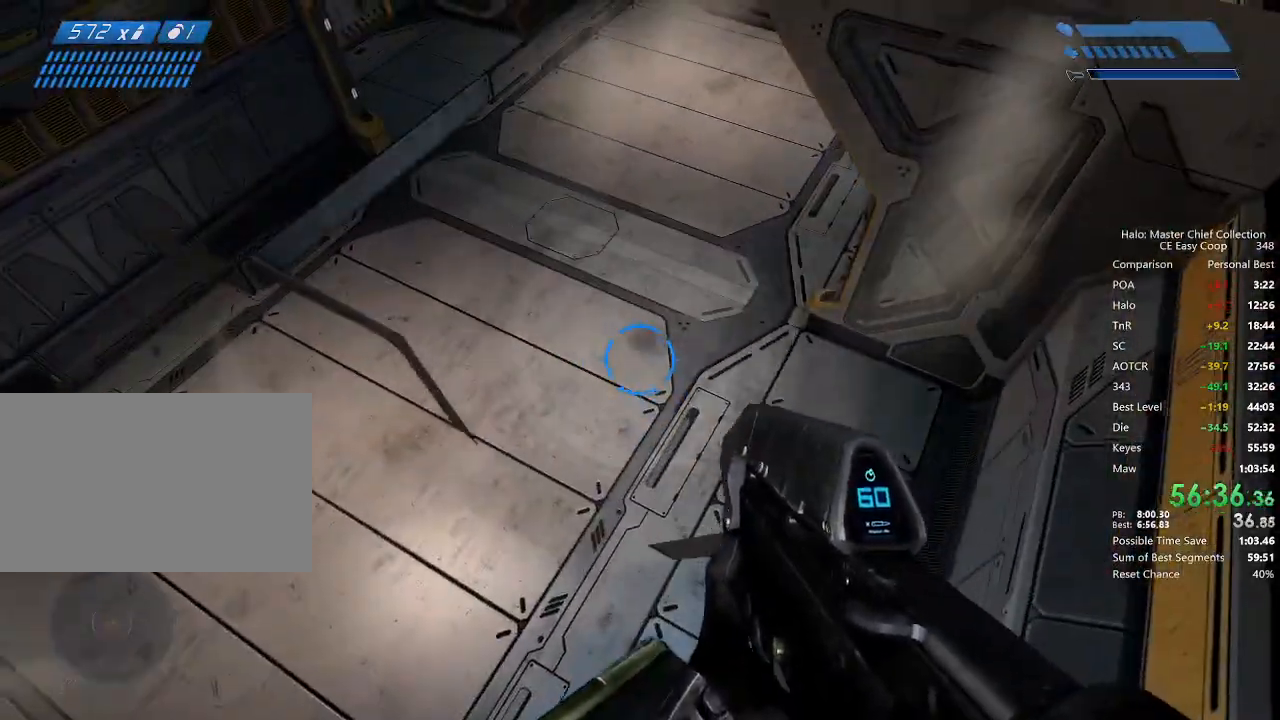
{"keys": ["w"], "mouse": [], "mouse_move": "still", "events": [[167, "4", "up"], [167, "space", "up"], [250, "4", "down"], [250, "space", "down"], [375, "4", "up"], [375, "space", "up"]]}
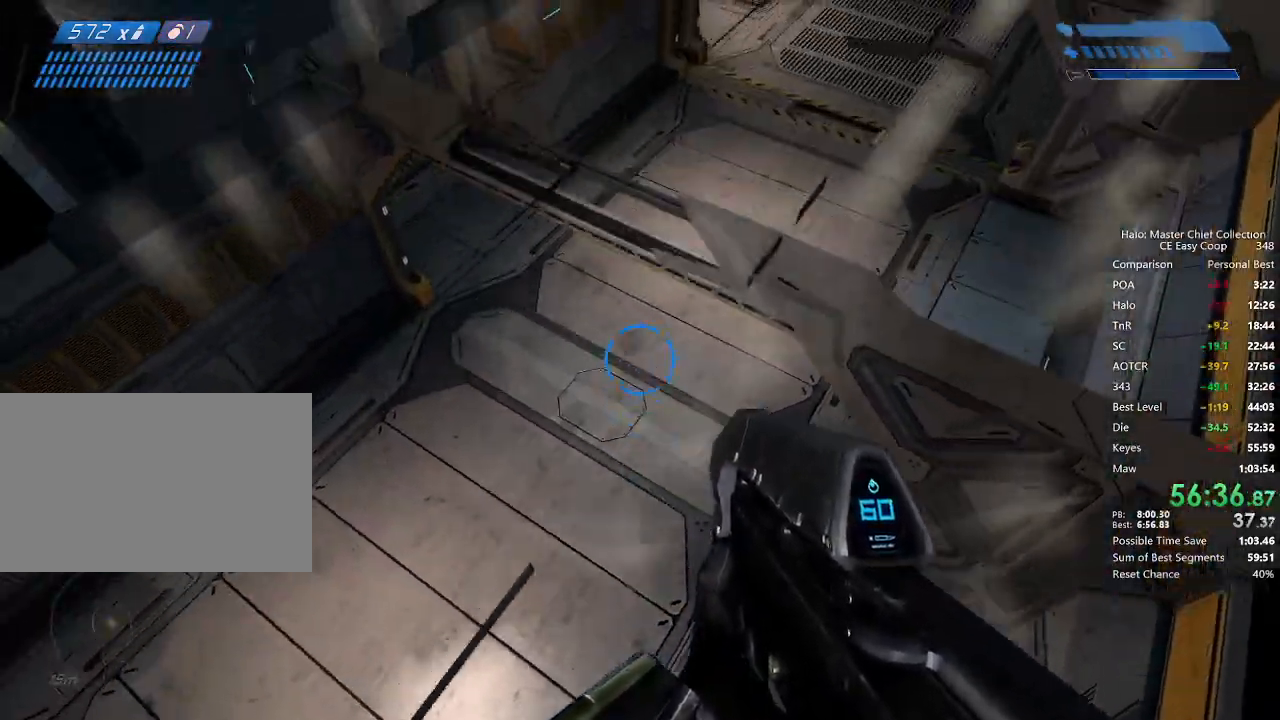
{"keys": ["w"], "mouse": [], "mouse_move": "still", "events": []}
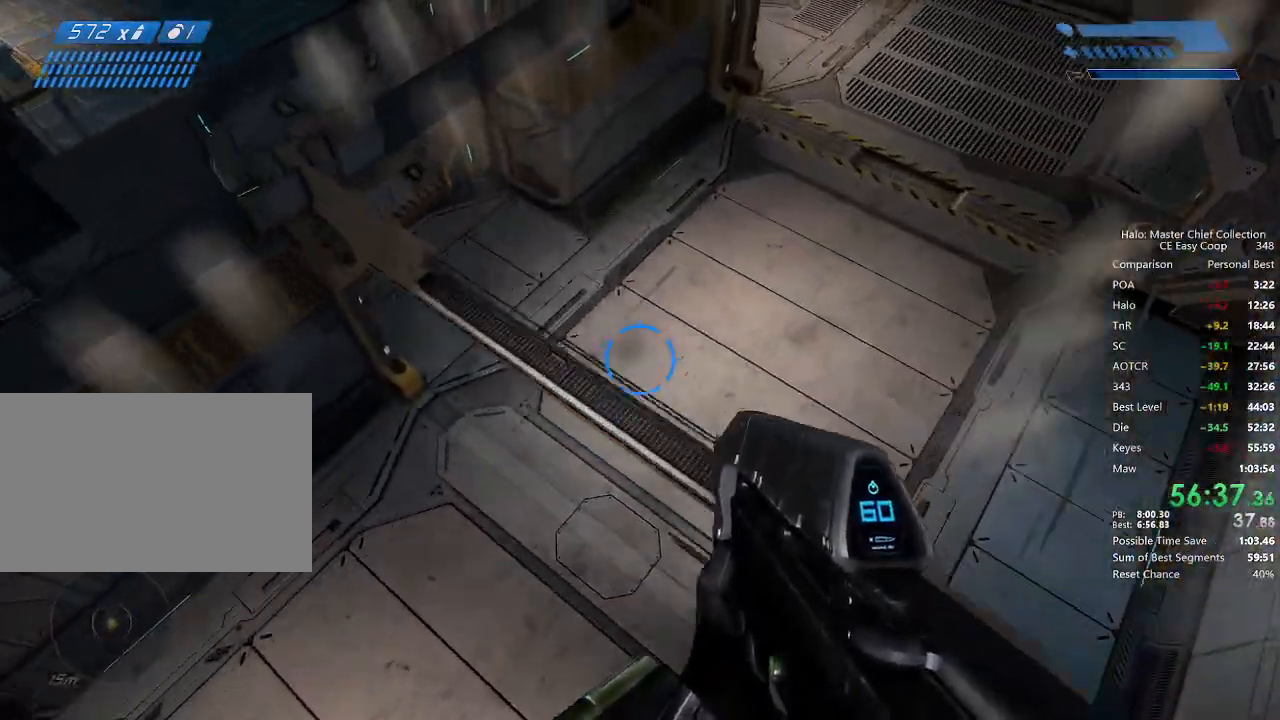
{"keys": [], "mouse": [], "mouse_move": "still", "events": [[42, "w", "up"]]}
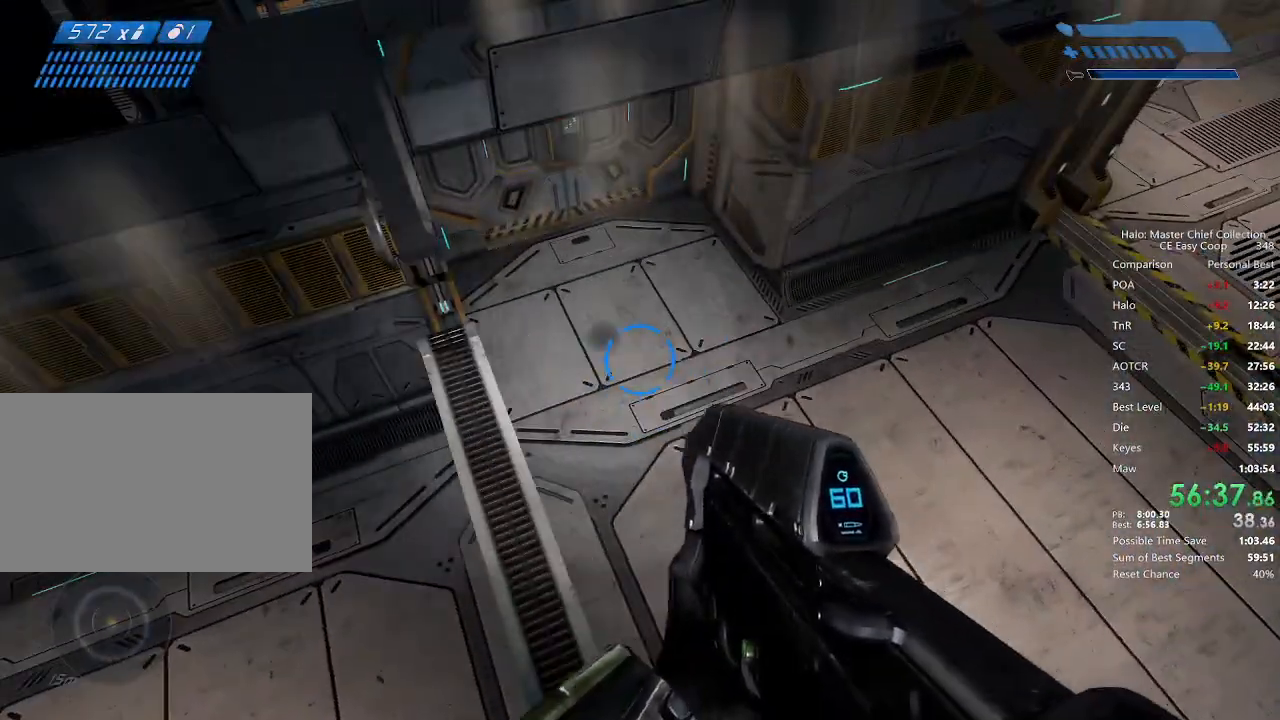
{"keys": ["w"], "mouse": [], "mouse_move": "still", "events": [[167, "w", "down"], [250, "4", "down"], [250, "space", "down"], [292, "4", "up"], [292, "space", "up"]]}
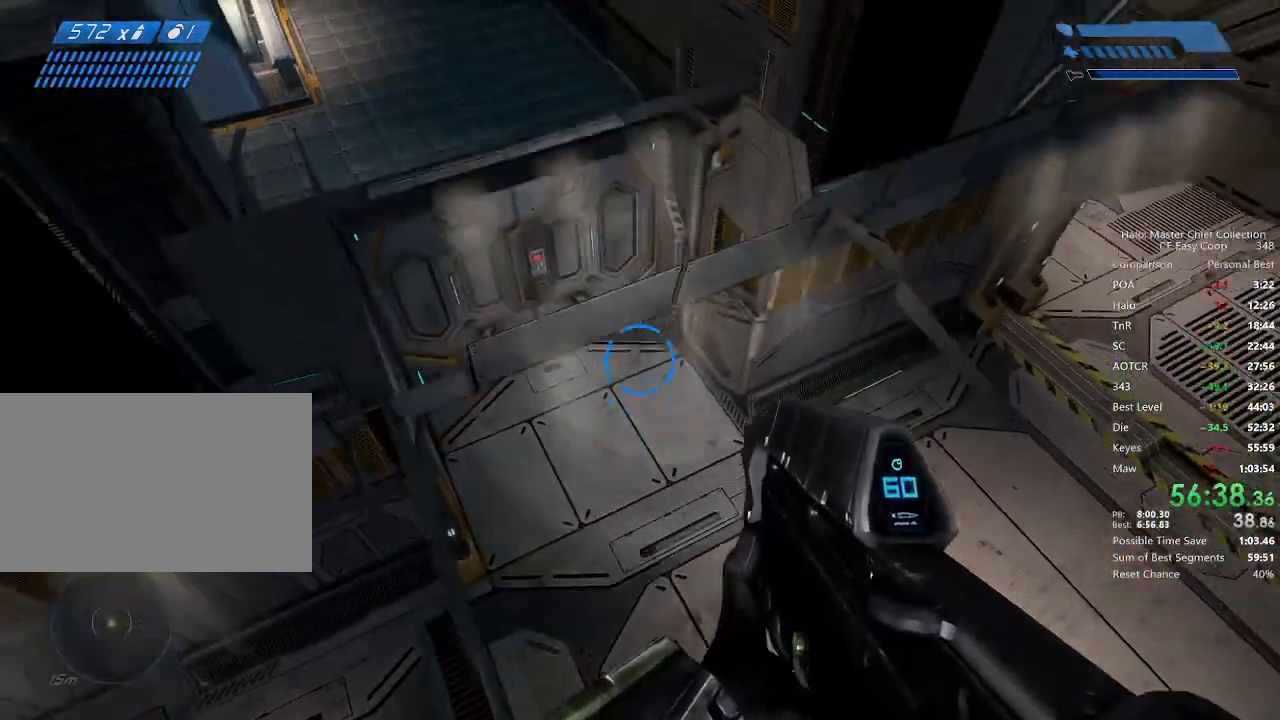
{"keys": [], "mouse": [], "mouse_move": "still", "events": [[209, "w", "up"], [459, "w", "down"], [500, "w", "up"]]}
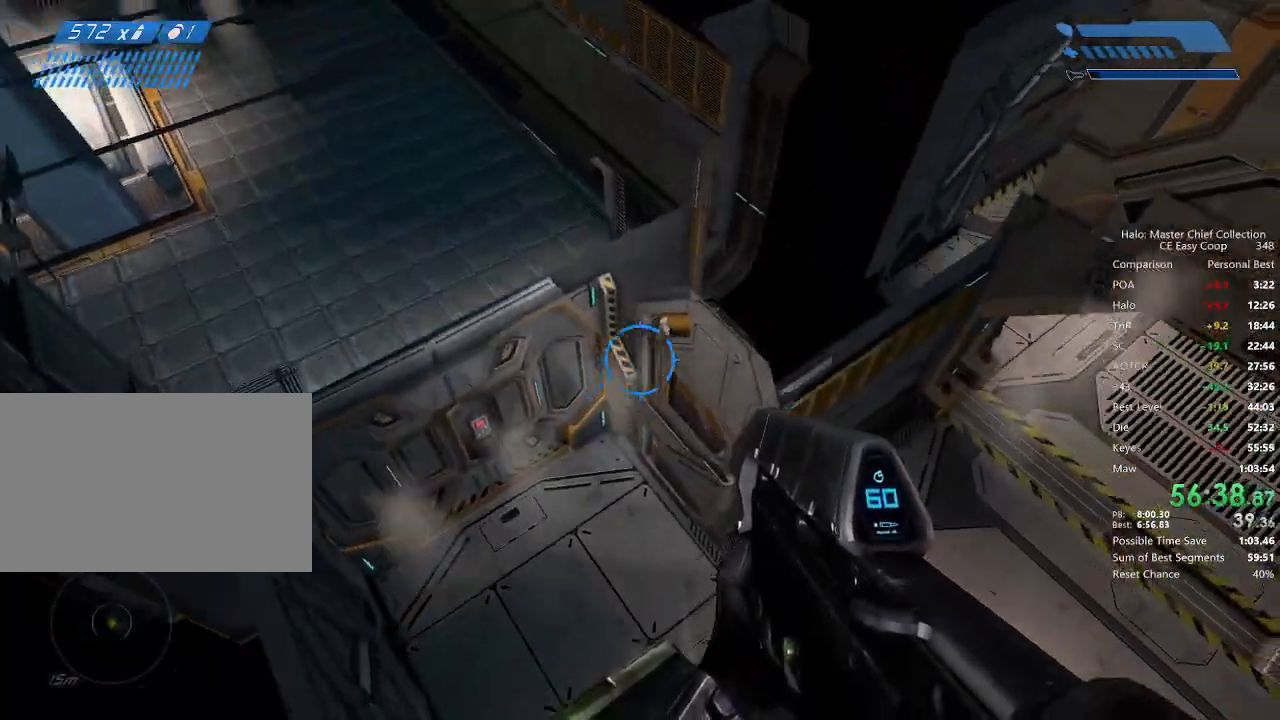
{"keys": [], "mouse": [], "mouse_move": "right", "events": [[209, "a", "down"], [334, "a", "up"]]}
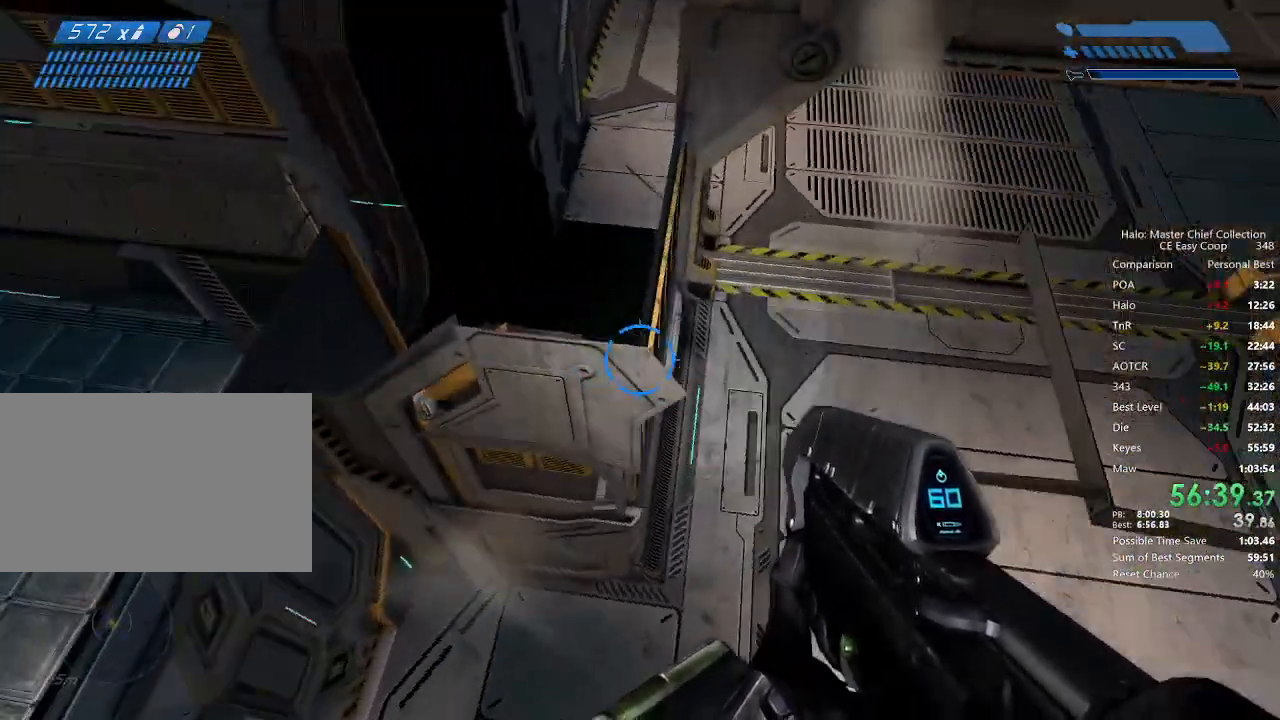
{"keys": ["w"], "mouse": [], "mouse_move": "still", "events": [[500, "w", "down"]]}
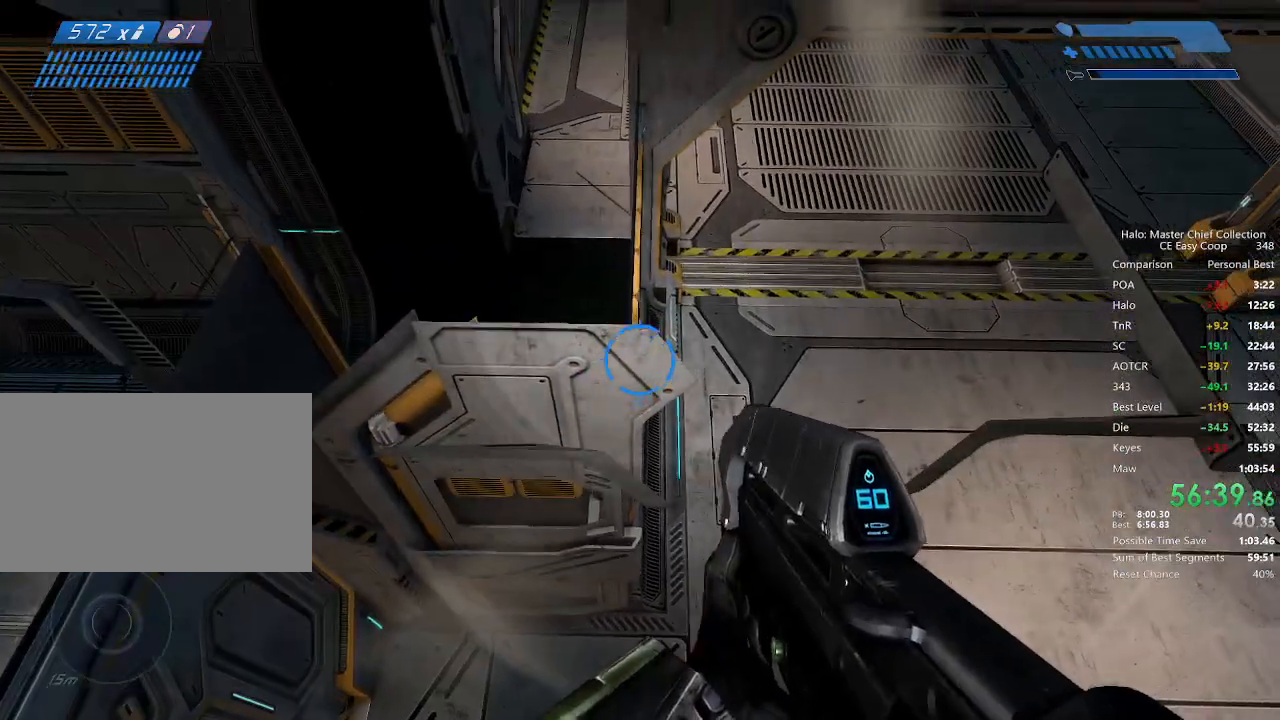
{"keys": ["w"], "mouse": [], "mouse_move": "still", "events": []}
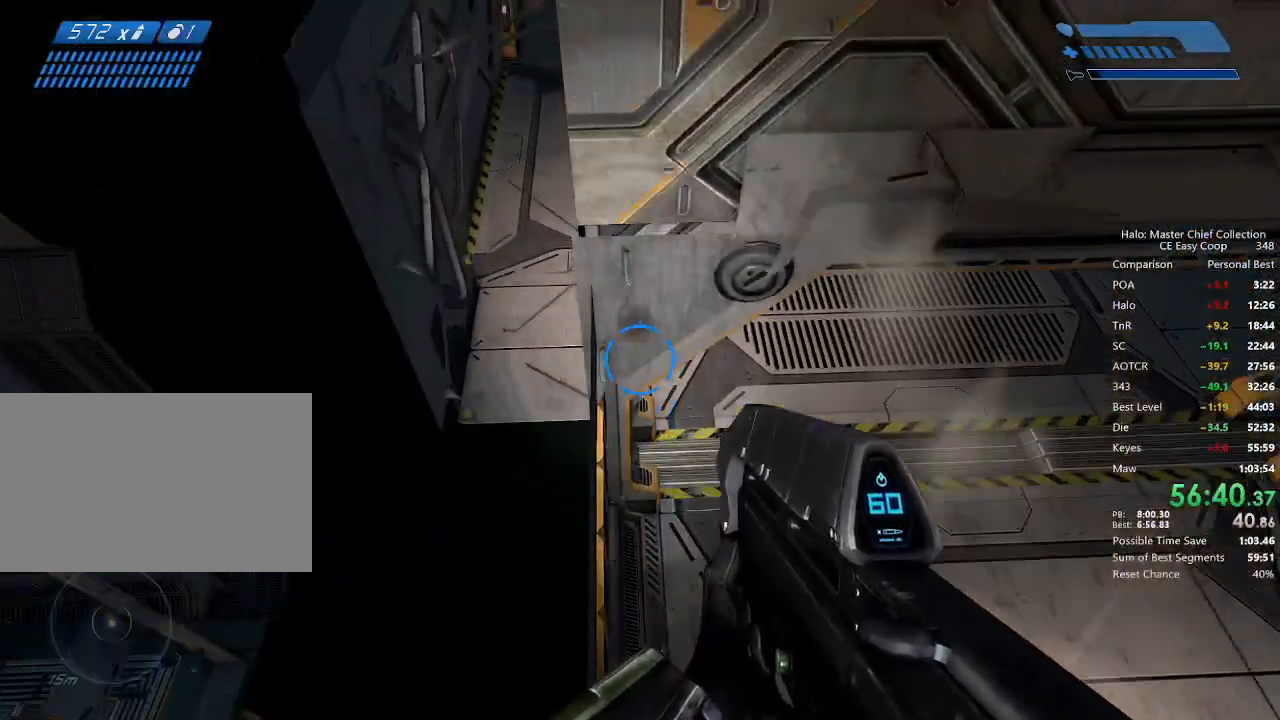
{"keys": ["w"], "mouse": [], "mouse_move": "right", "events": []}
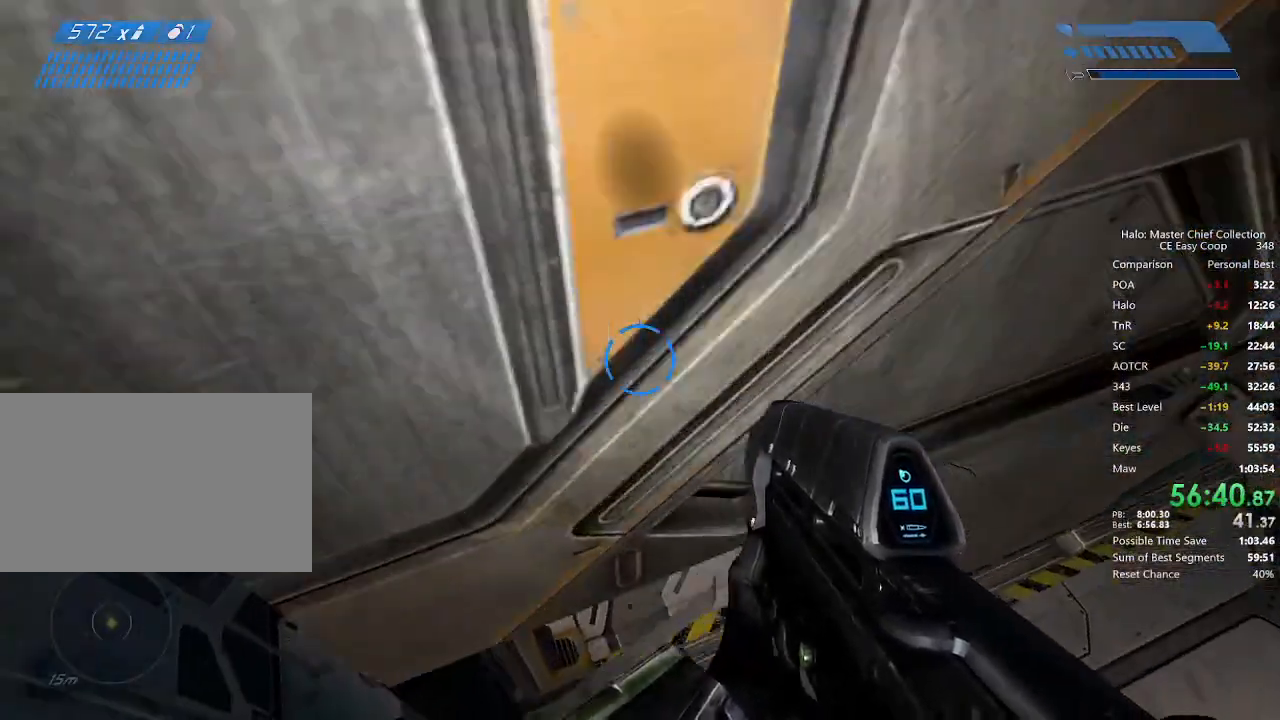
{"keys": [], "mouse": [], "mouse_move": "up-right", "events": [[167, "w", "up"]]}
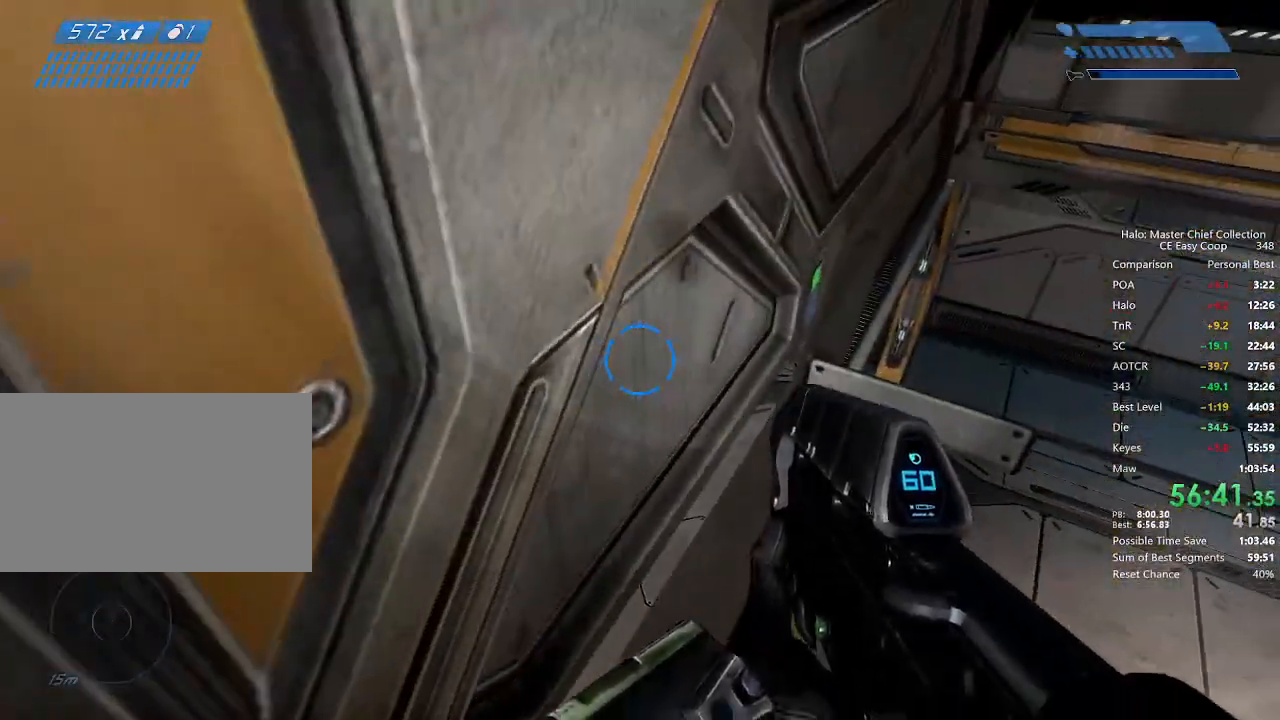
{"keys": ["w"], "mouse": [], "mouse_move": "still", "events": [[42, "w", "down"]]}
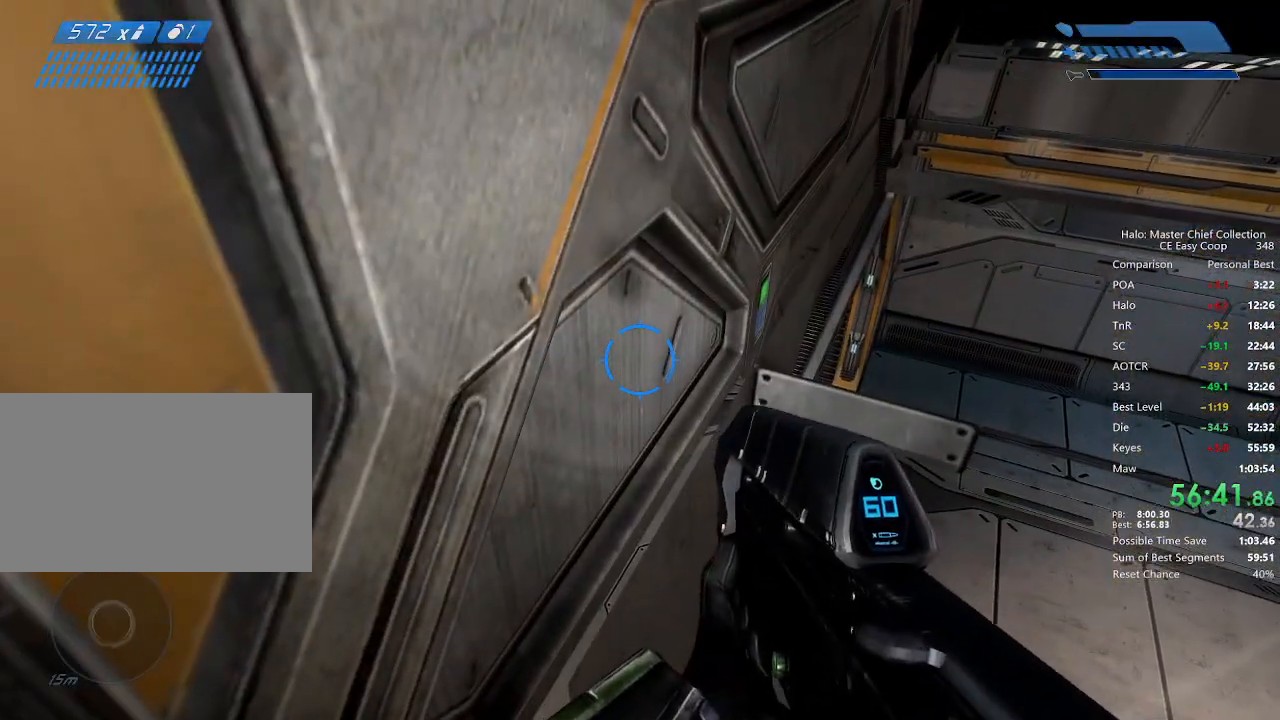
{"keys": [], "mouse": [], "mouse_move": "still", "events": [[167, "w", "up"]]}
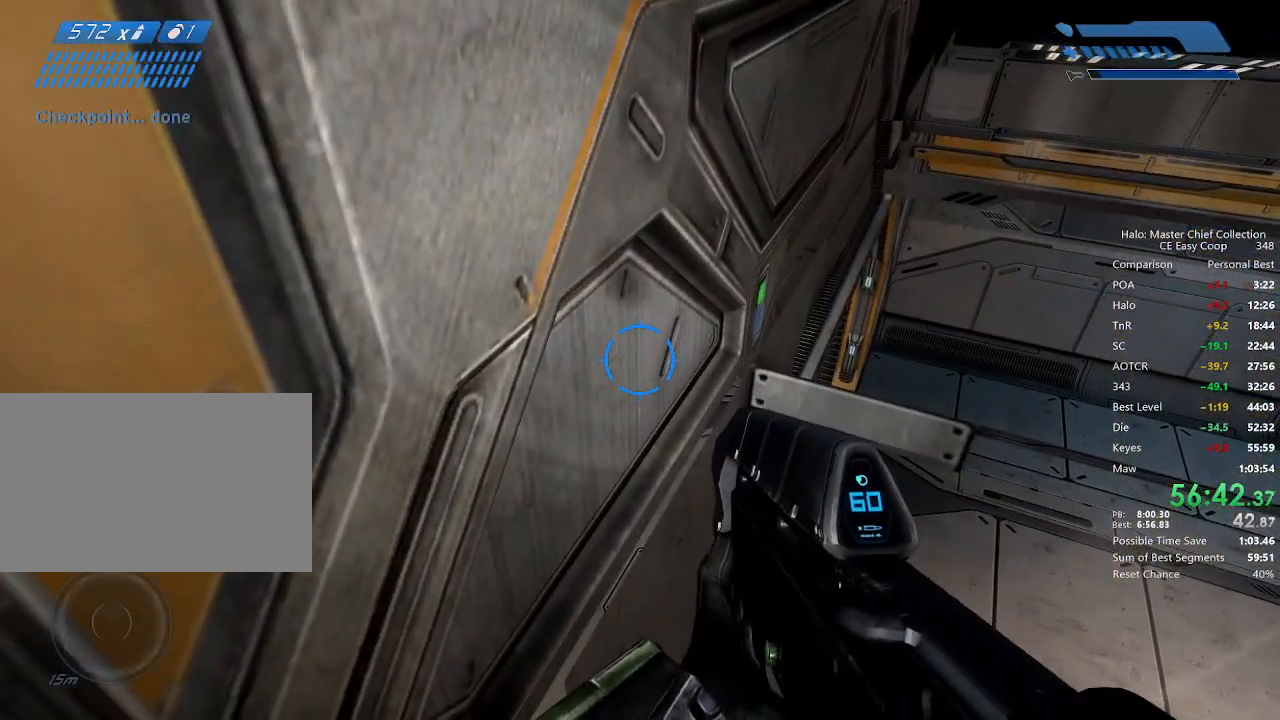
{"keys": [], "mouse": [], "mouse_move": "still", "events": []}
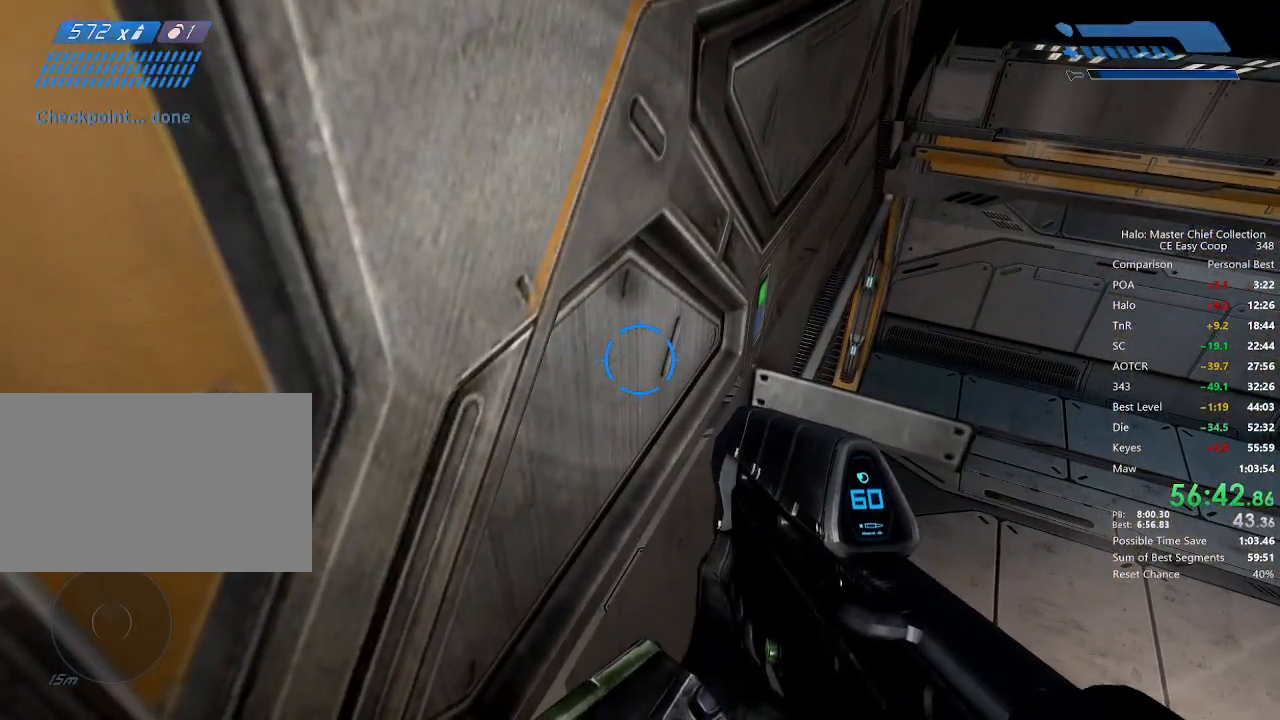
{"keys": ["w"], "mouse": [], "mouse_move": "still", "events": [[417, "4", "down"], [417, "space", "down"], [459, "4", "up"], [459, "space", "up"], [459, "w", "down"]]}
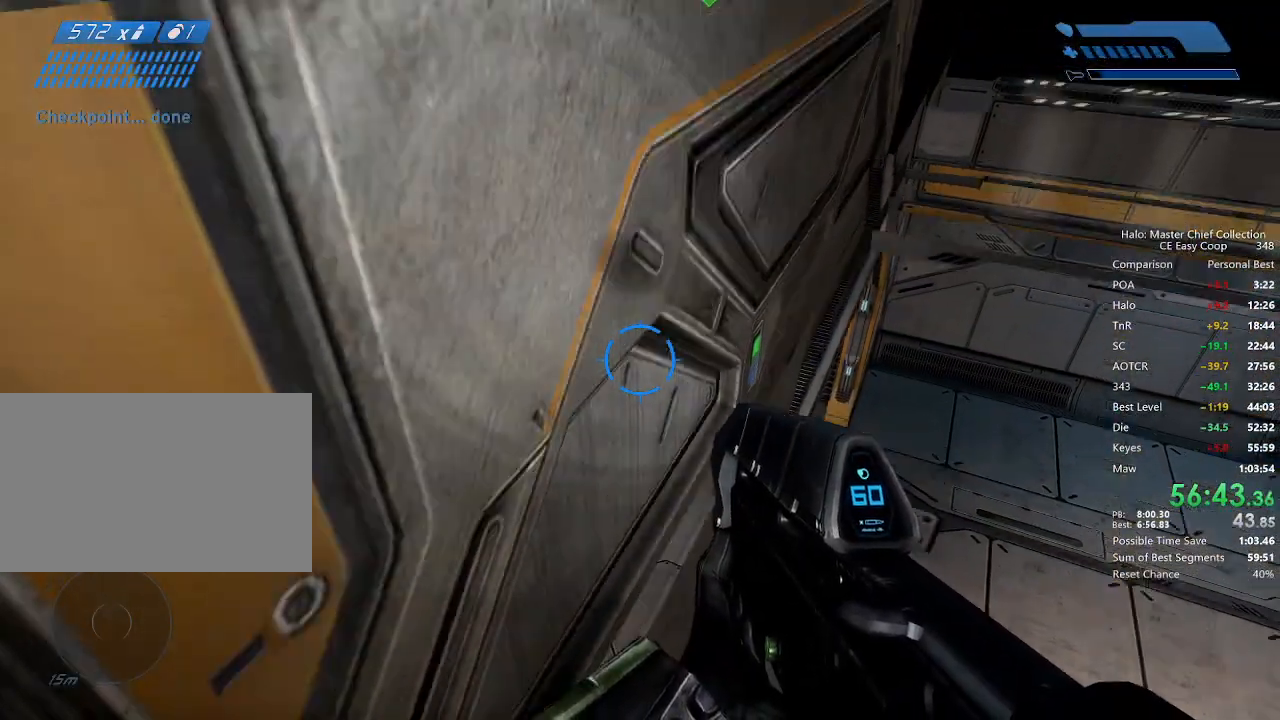
{"keys": ["w"], "mouse": [], "mouse_move": "still", "events": []}
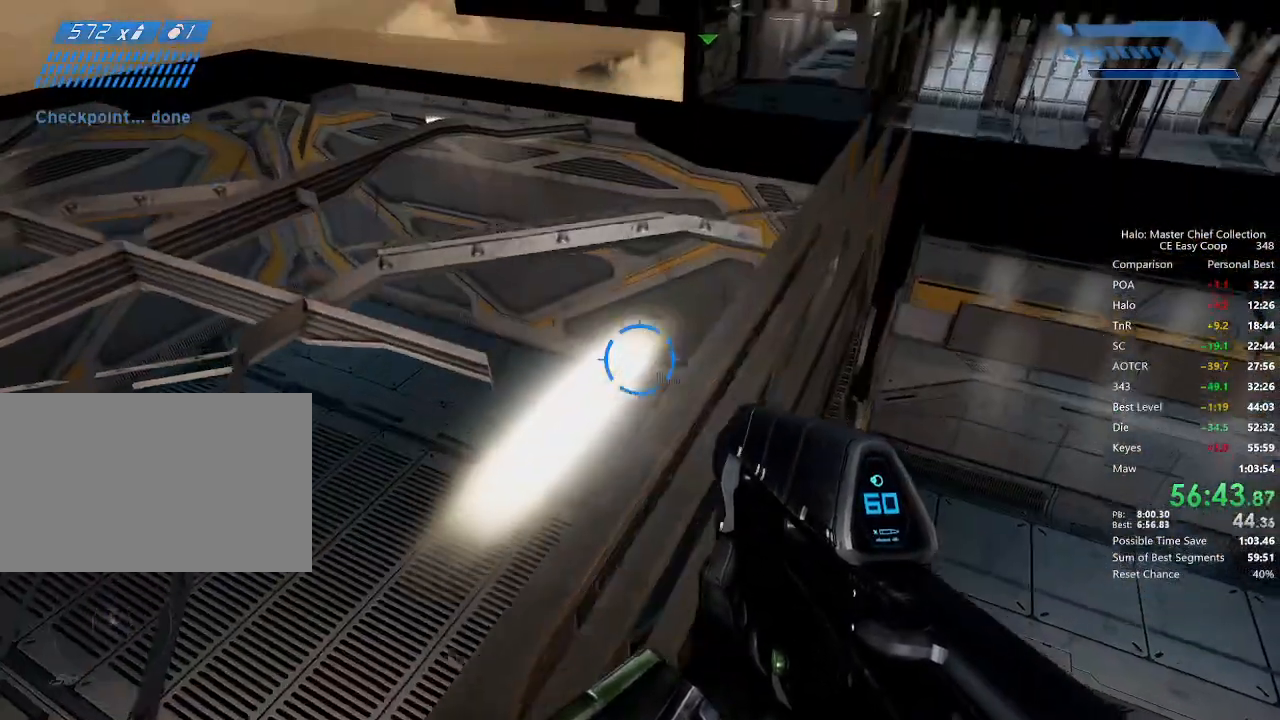
{"keys": ["w"], "mouse": [], "mouse_move": "still", "events": []}
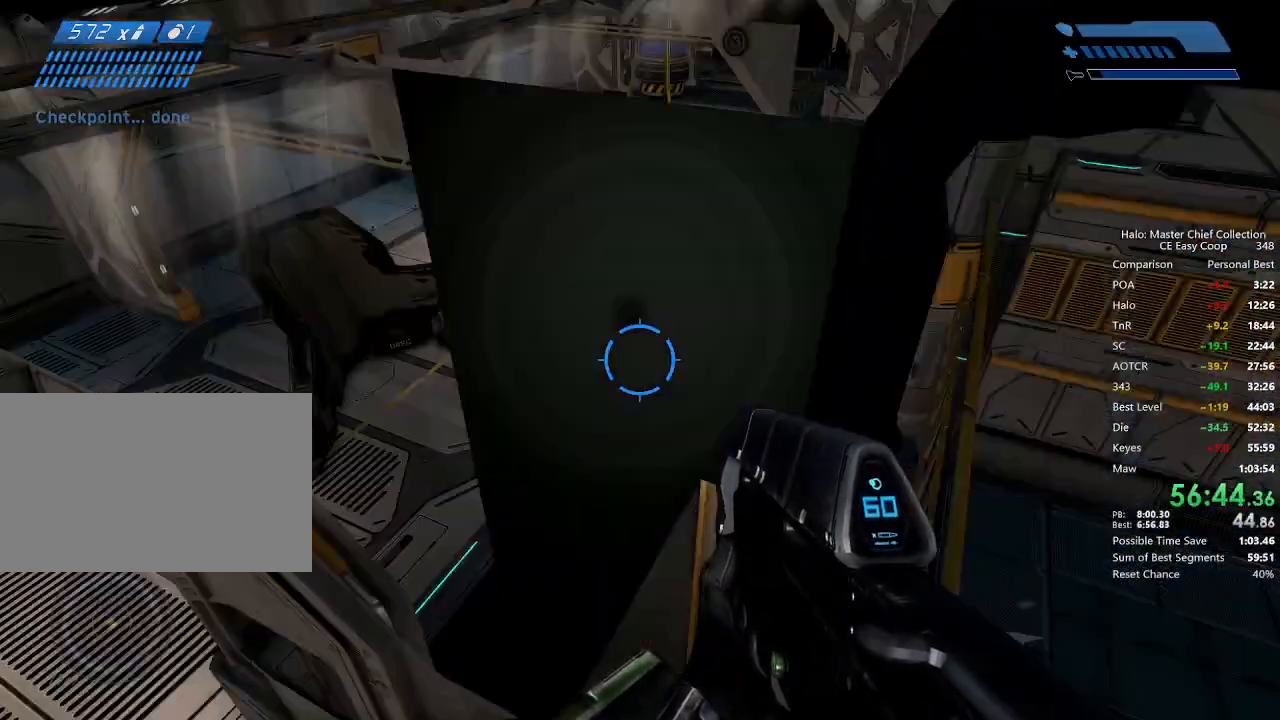
{"keys": [], "mouse": [], "mouse_move": "left", "events": [[209, "w", "up"]]}
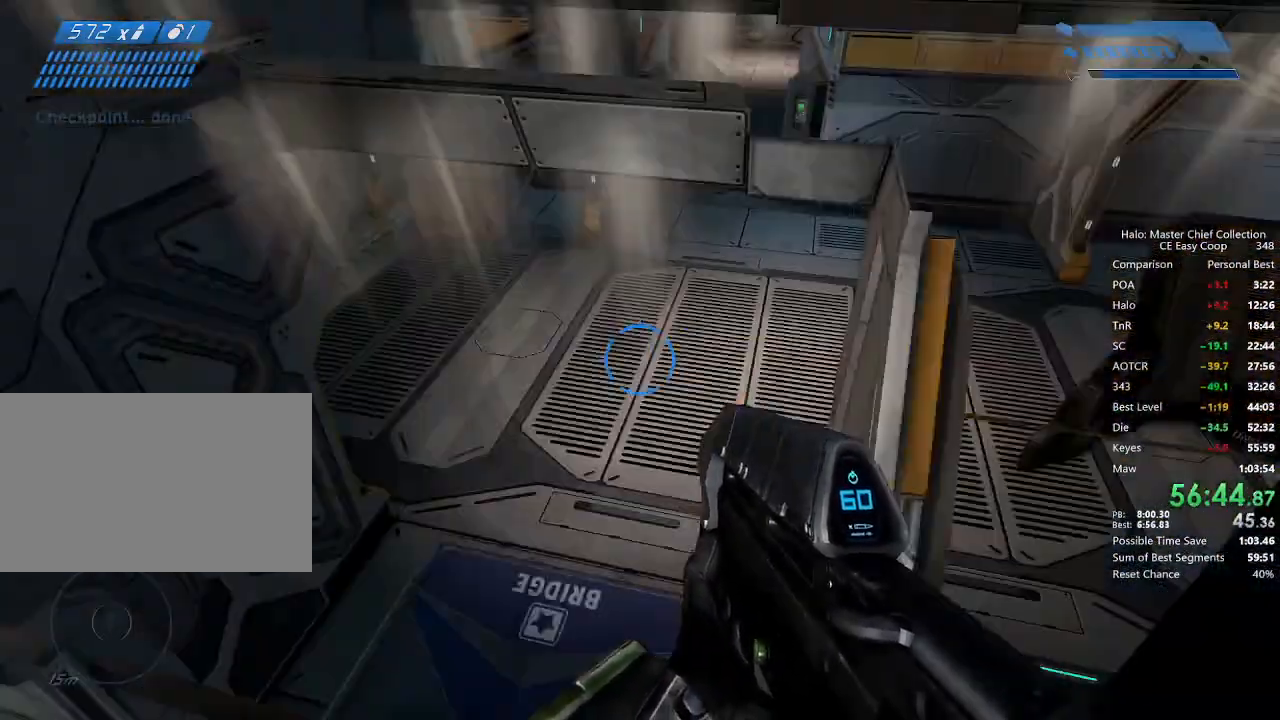
{"keys": ["4", "space", "w"], "mouse": [], "mouse_move": "right", "events": [[125, "w", "down"], [292, "4", "down"], [292, "space", "down"]]}
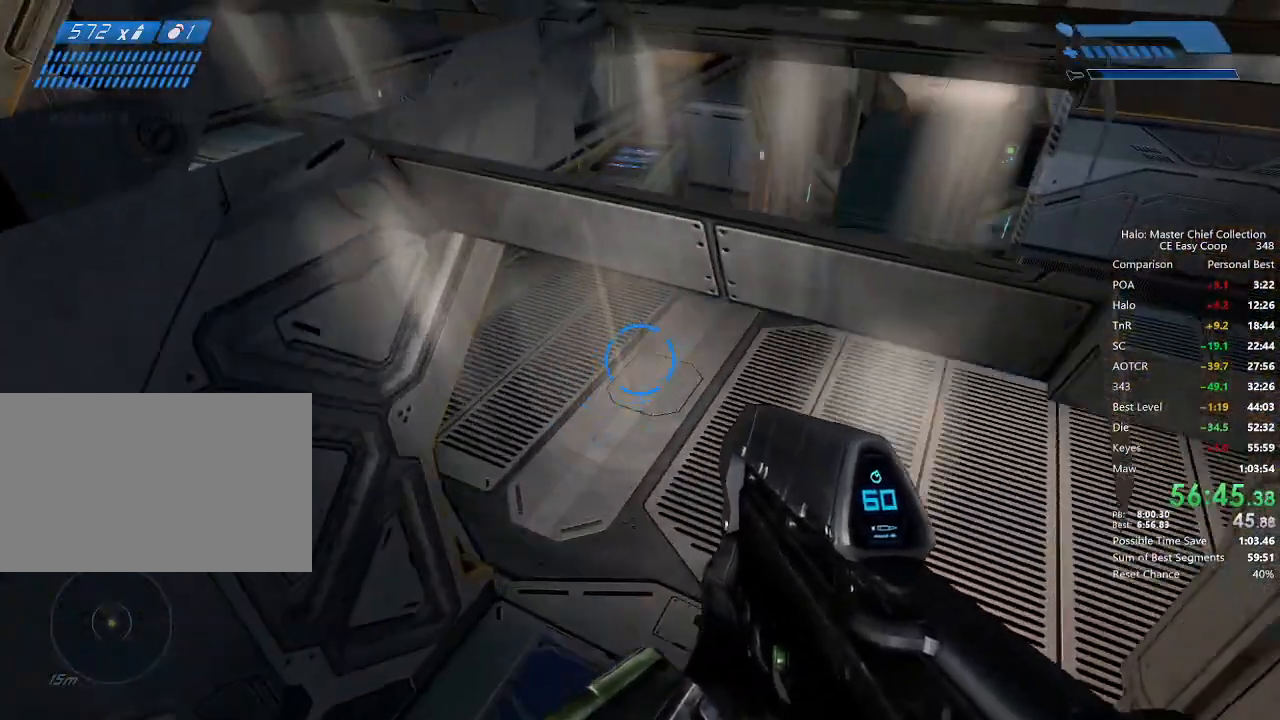
{"keys": ["w"], "mouse": [], "mouse_move": "still", "events": [[375, "4", "up"], [375, "space", "up"]]}
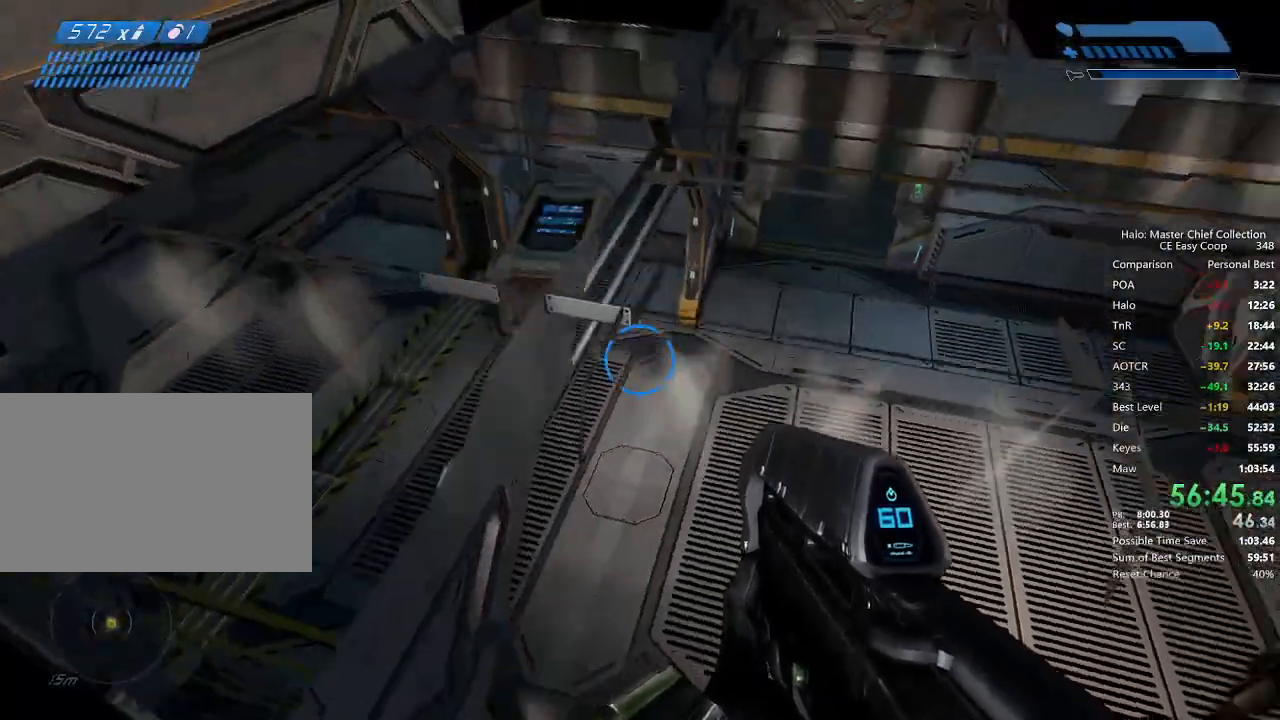
{"keys": [], "mouse": [], "mouse_move": "still", "events": [[84, "d", "down"], [417, "w", "up"], [459, "d", "up"]]}
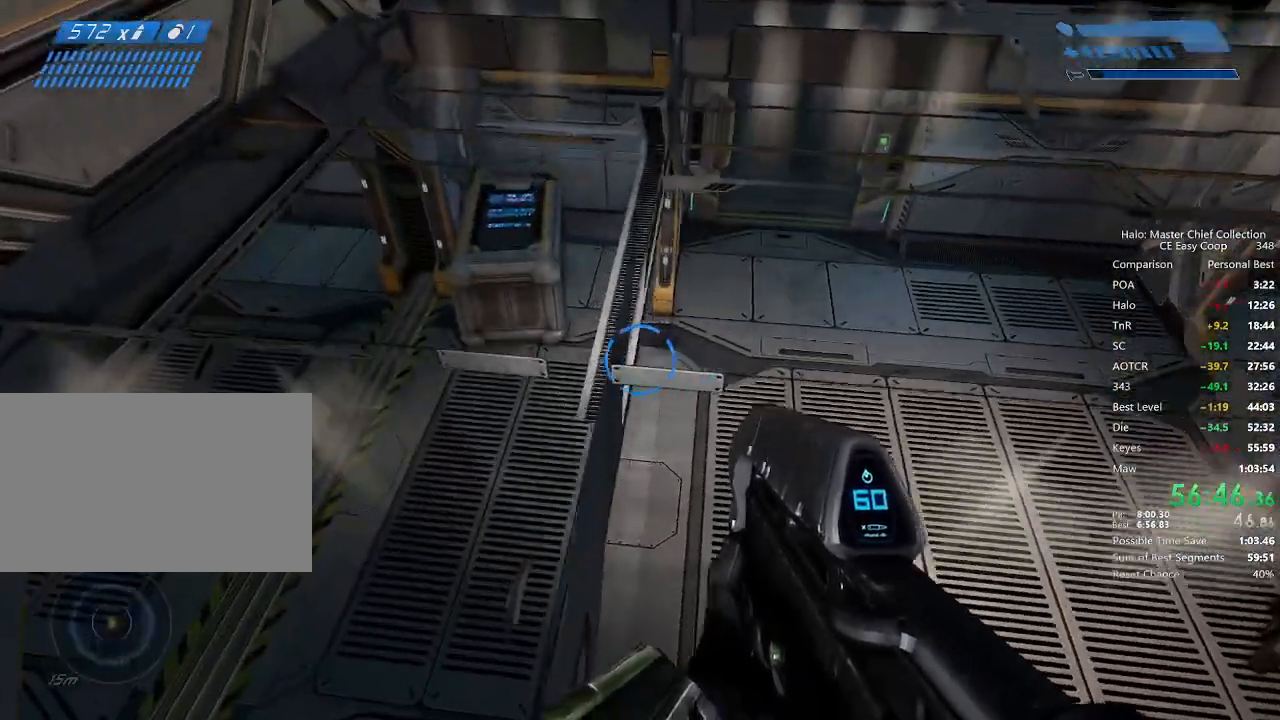
{"keys": [], "mouse": [], "mouse_move": "still", "events": [[209, "a", "down"], [250, "a", "up"]]}
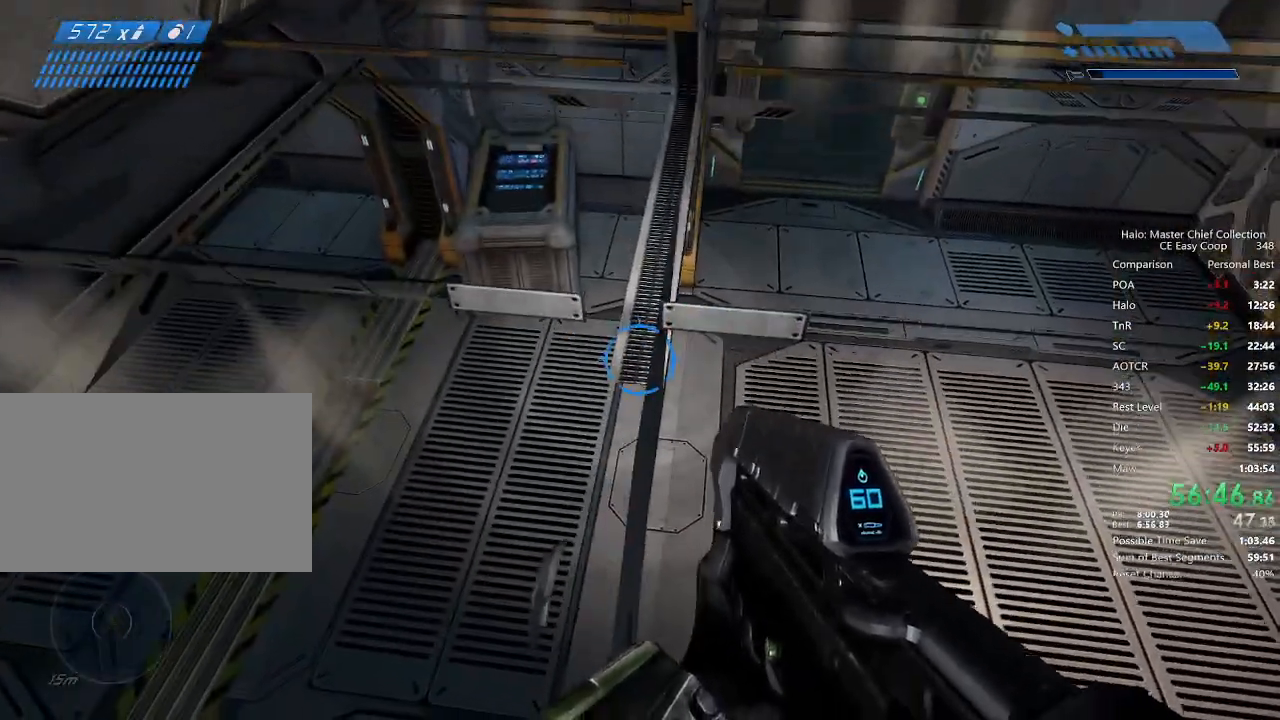
{"keys": ["w"], "mouse": [], "mouse_move": "still", "events": [[125, "4", "down"], [125, "space", "down"], [125, "w", "down"], [209, "4", "up"], [209, "space", "up"]]}
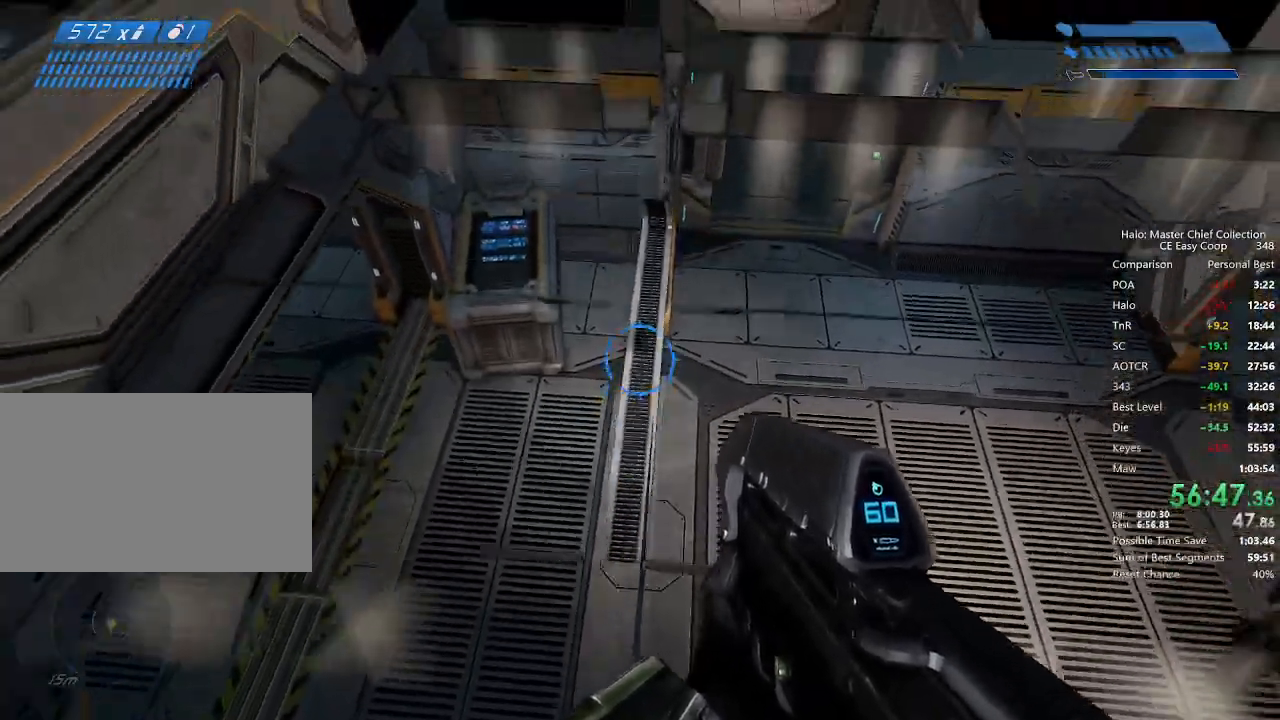
{"keys": [], "mouse": [], "mouse_move": "still", "events": [[459, "w", "up"]]}
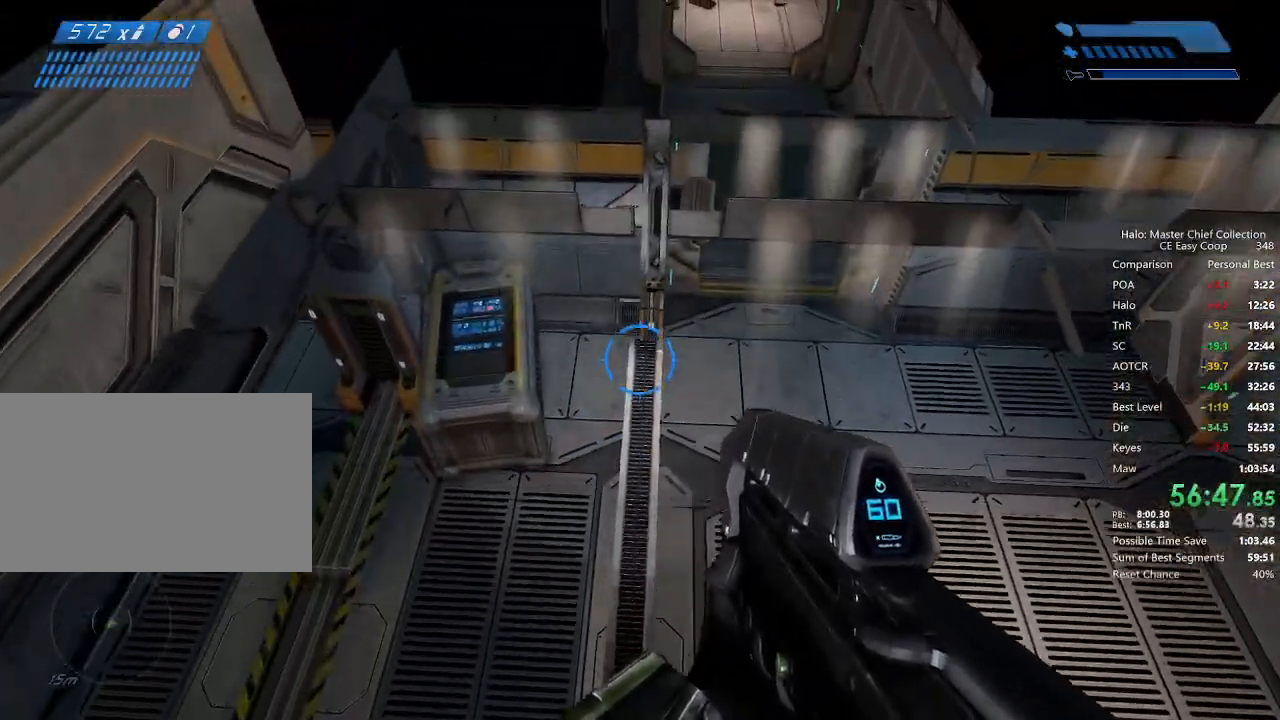
{"keys": ["4", "space", "w"], "mouse": [], "mouse_move": "up-left", "events": [[125, "w", "down"], [417, "4", "down"], [417, "space", "down"]]}
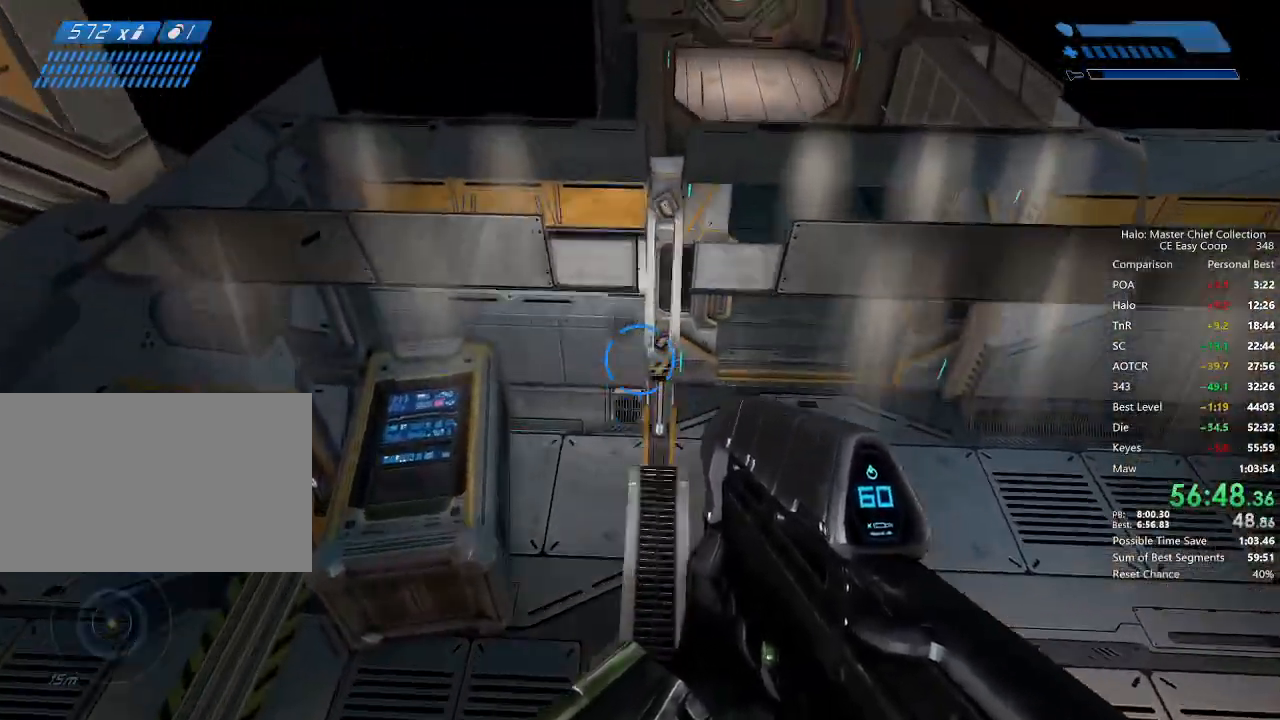
{"keys": ["w"], "mouse": [], "mouse_move": "still", "events": [[292, "4", "up"], [292, "space", "up"]]}